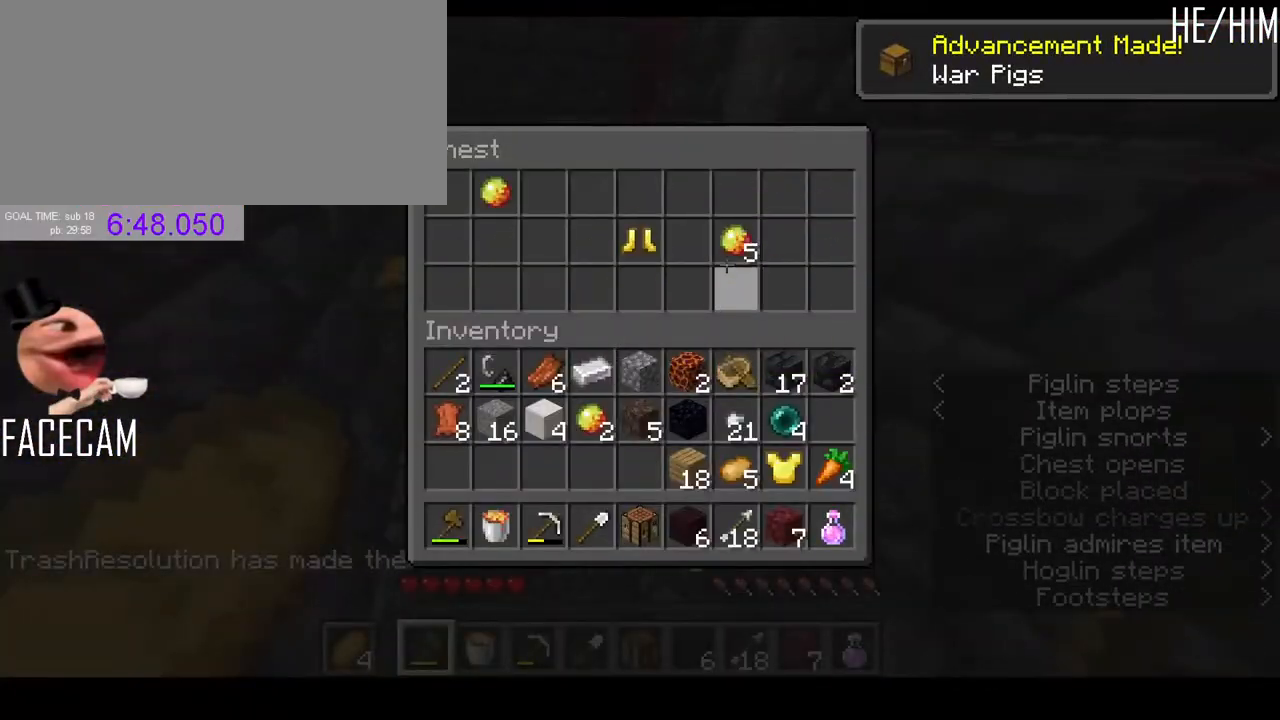
Gameplay with keyboard and mouse; each line is a JSON object with the keys and mouse buttons held at the frame after it. "events" lists presses ("down") and releases ("up") of "a", "ctrl", "d", "e", "f", "q", "r", "s", "shift", "space", "tab", "w", "mouse_left", "mouse_right", "mouse_mb4" and "mouse_mb5" between this image and that frame as [ms after this image, input, new state], when the widget could be followed in between. "mouse_left", "mouse_right", "mouse_mb4", "mouse_mb5" = the "left", "right", "mb4", "mb5" buttons of the "mouse" list. No other keys are recorded. Fast repeated clicks can show as one long hold. Mouse movement is not recorded. Not read: mouse_wheel.
{"keys": ["r"], "mouse": [], "events": [[100, "mouse_left", "down"], [233, "mouse_left", "up"], [233, "shift", "up"], [433, "r", "down"]]}
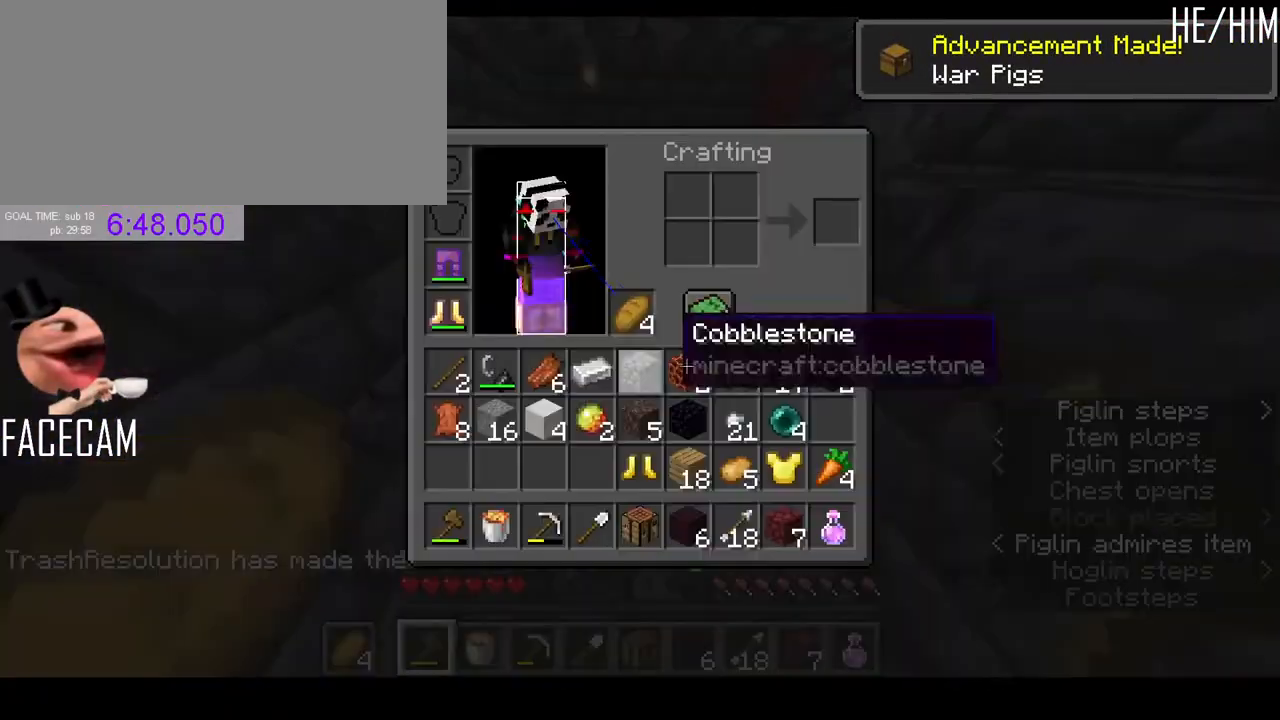
{"keys": ["shift"], "mouse": [], "events": [[33, "r", "up"], [233, "shift", "down"], [400, "mouse_left", "down"], [467, "mouse_left", "up"]]}
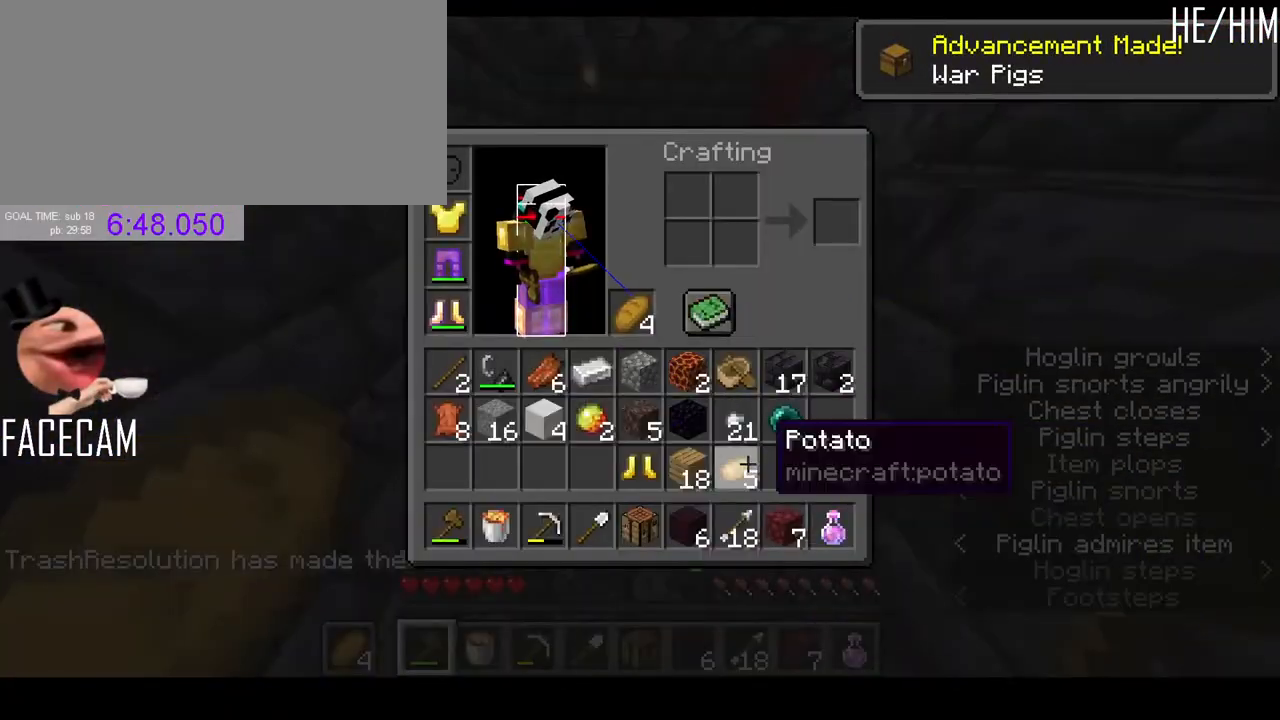
{"keys": [], "mouse": [], "events": [[133, "mouse_left", "down"], [267, "mouse_left", "up"], [500, "shift", "up"]]}
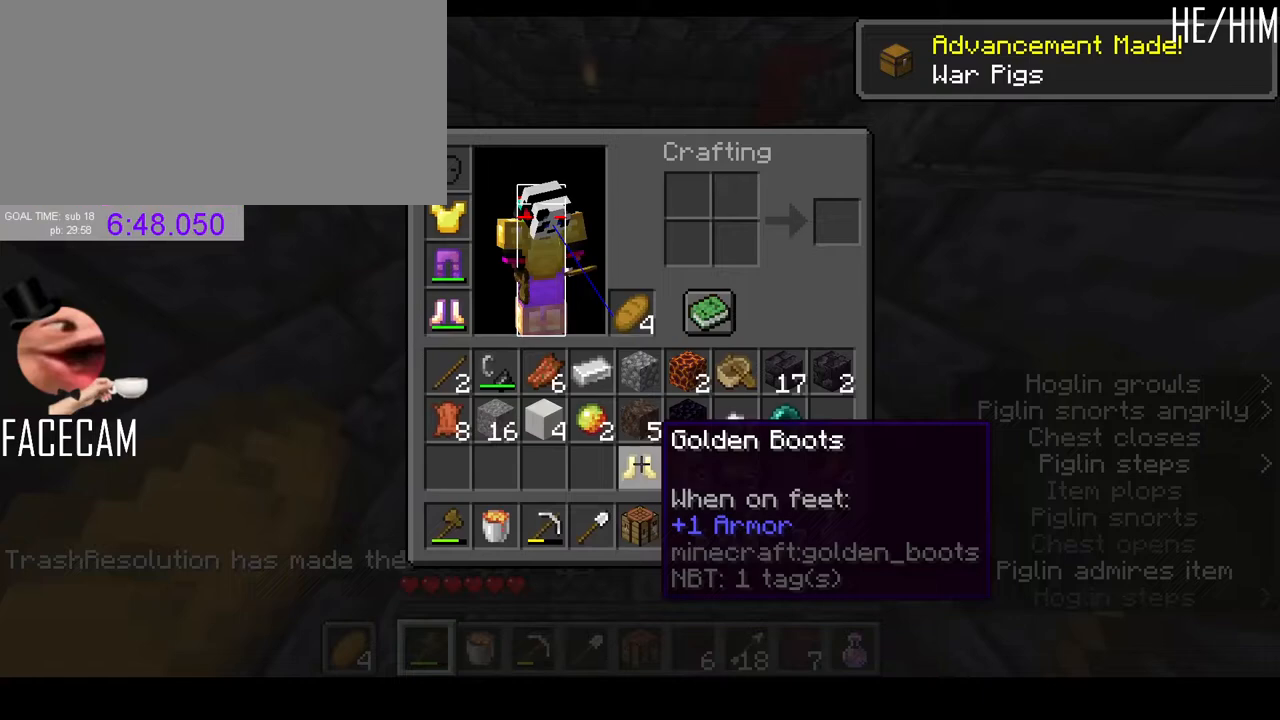
{"keys": [], "mouse": [], "events": [[400, "mouse_right", "down"], [467, "mouse_right", "up"]]}
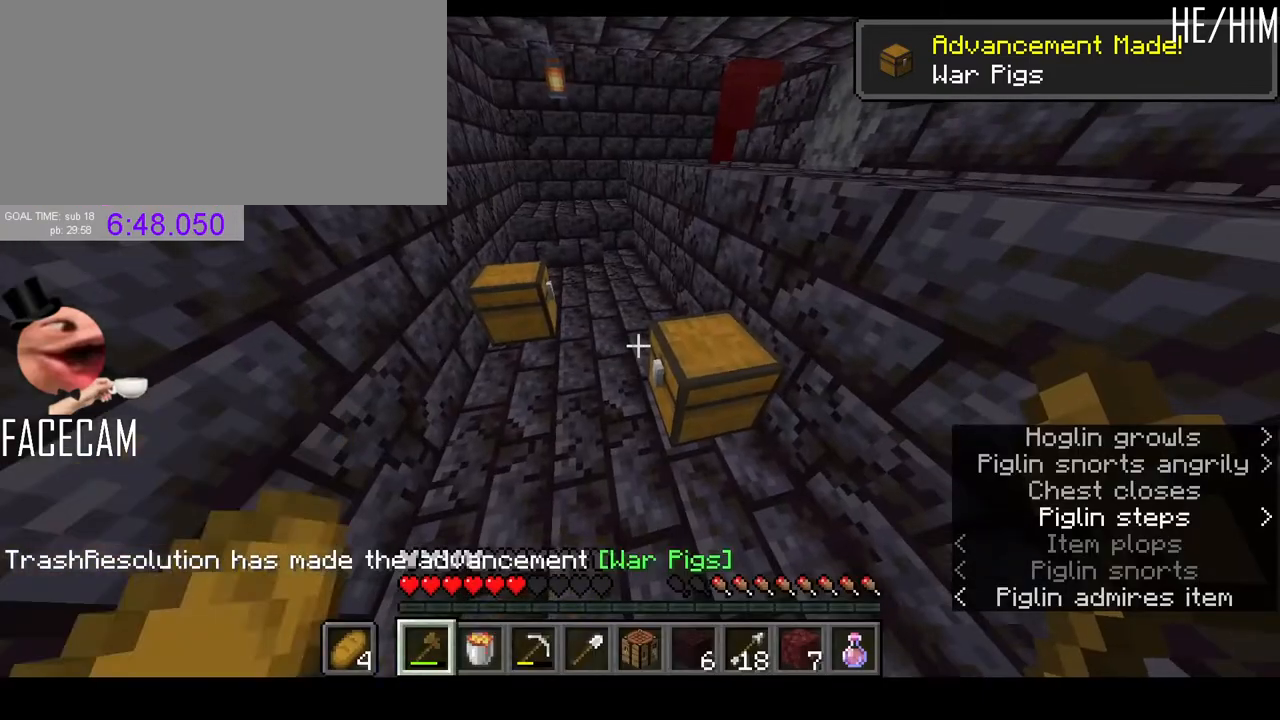
{"keys": ["shift"], "mouse": [], "events": [[233, "mouse_right", "down"], [300, "mouse_right", "up"], [500, "shift", "down"]]}
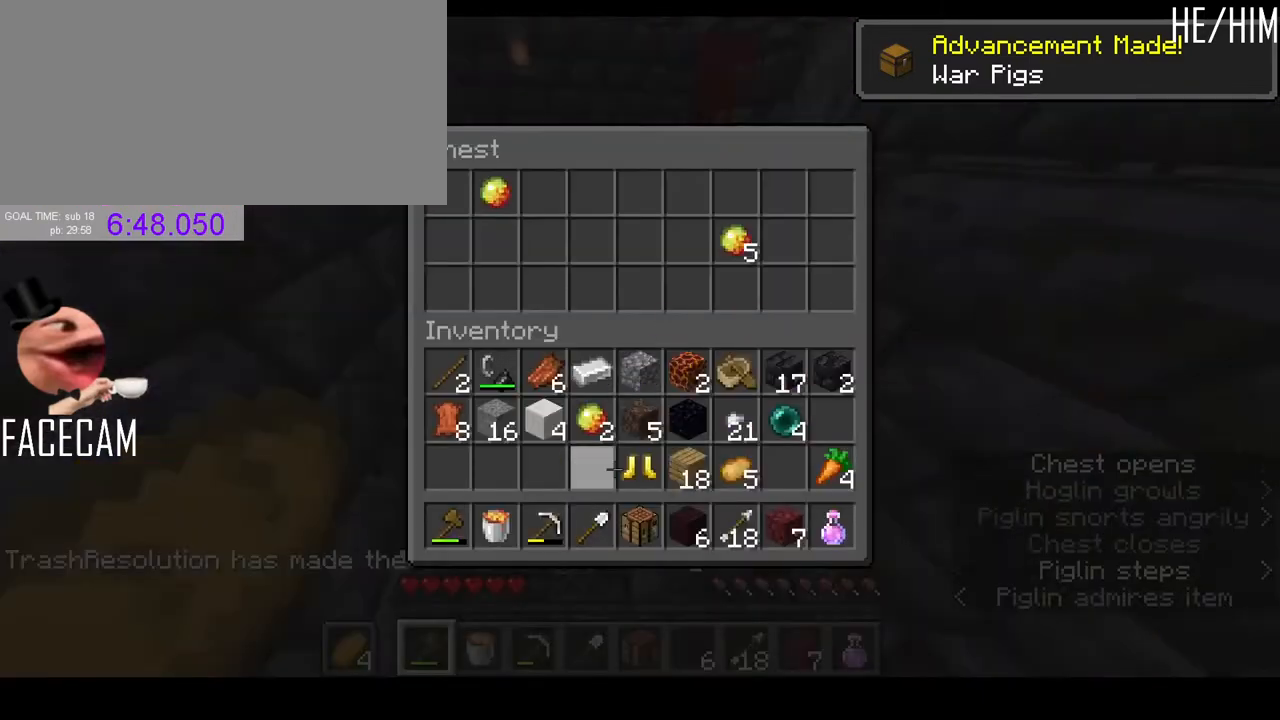
{"keys": ["w"], "mouse": [], "events": [[133, "mouse_left", "down"], [233, "mouse_left", "up"], [333, "shift", "up"], [467, "w", "down"]]}
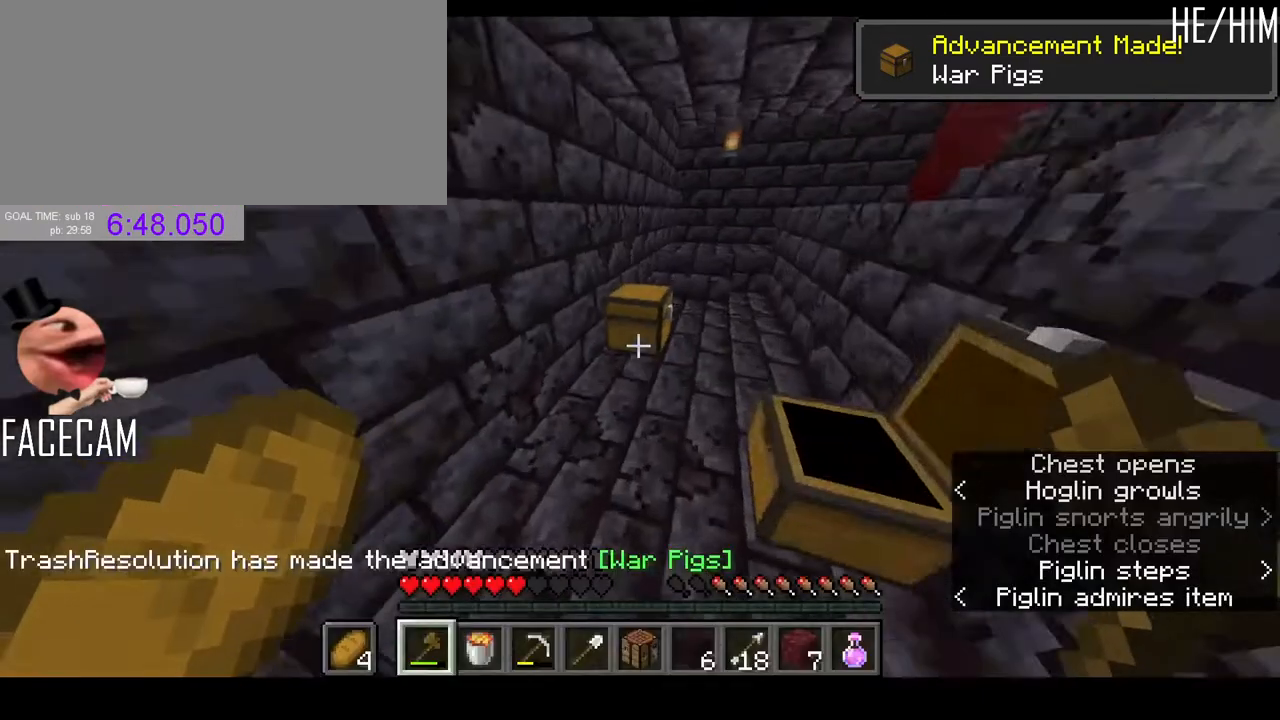
{"keys": ["shift"], "mouse": [], "events": [[200, "mouse_right", "down"], [267, "mouse_right", "up"], [267, "w", "up"], [400, "shift", "down"]]}
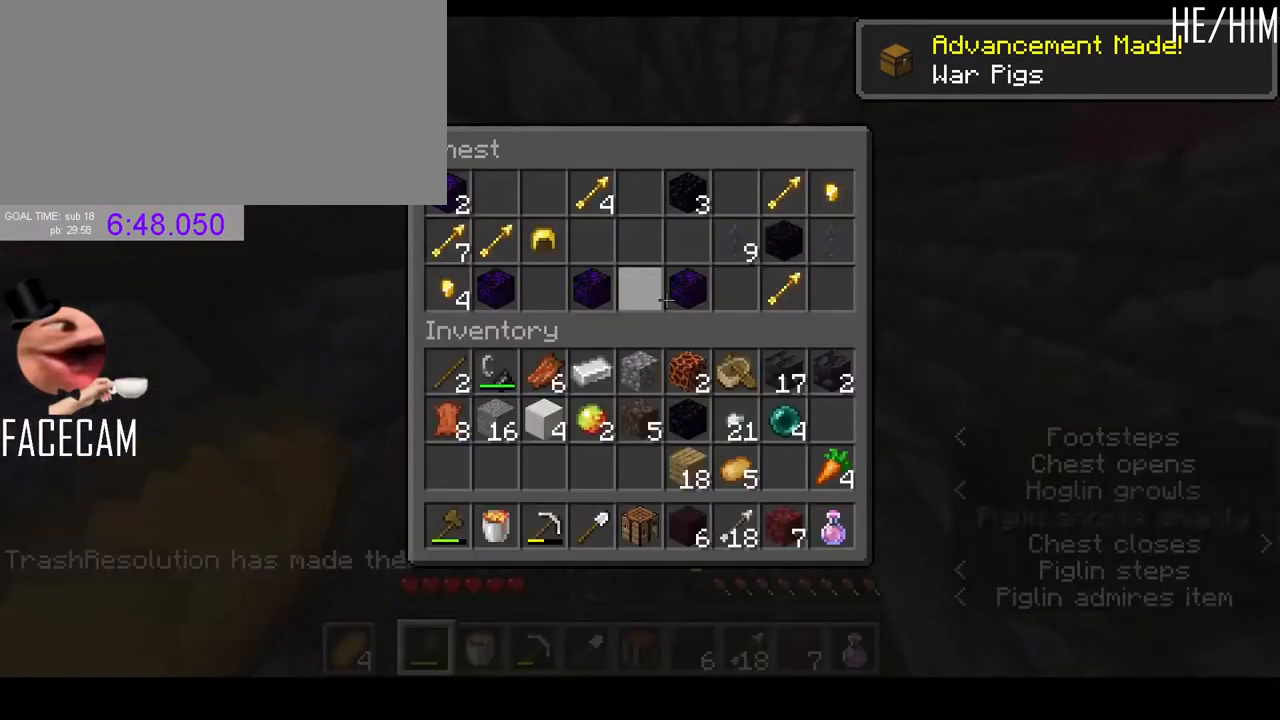
{"keys": ["shift"], "mouse": [], "events": []}
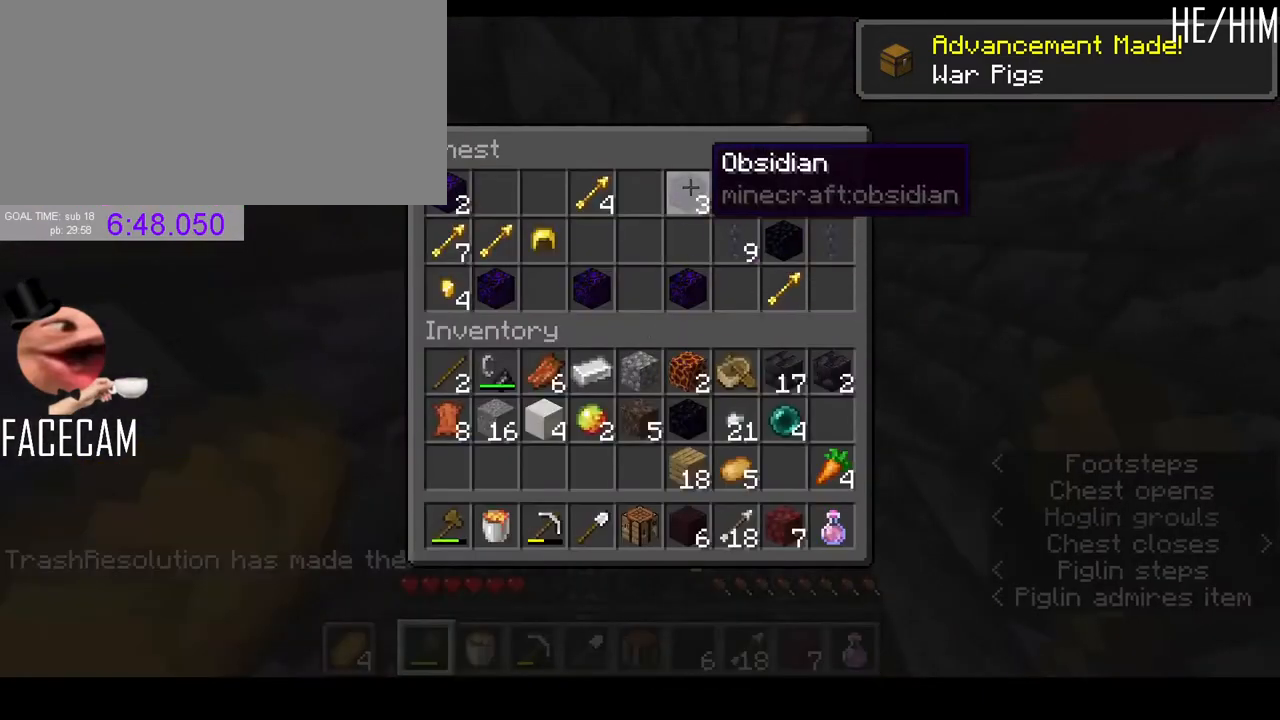
{"keys": ["shift"], "mouse": [], "events": [[167, "mouse_left", "down"], [200, "mouse_left", "up"], [300, "mouse_left", "down"], [367, "mouse_left", "up"]]}
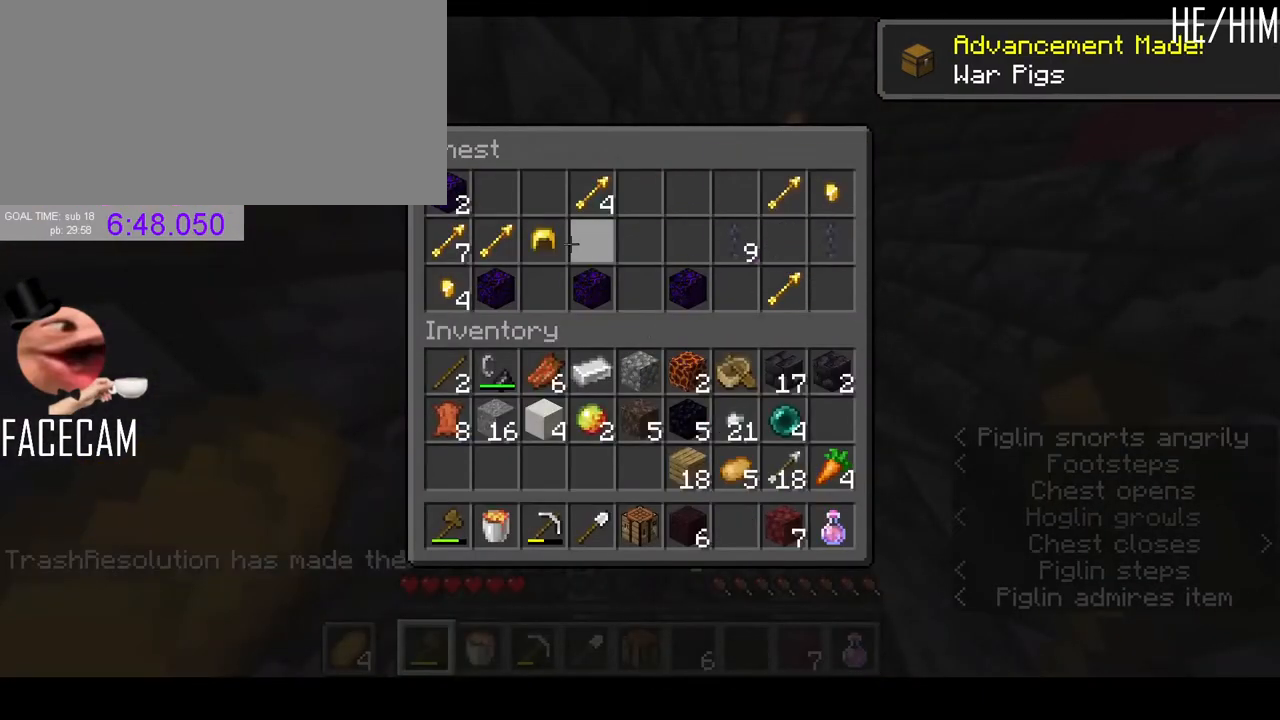
{"keys": ["shift"], "mouse": [], "events": [[167, "mouse_left", "down"], [267, "mouse_left", "up"]]}
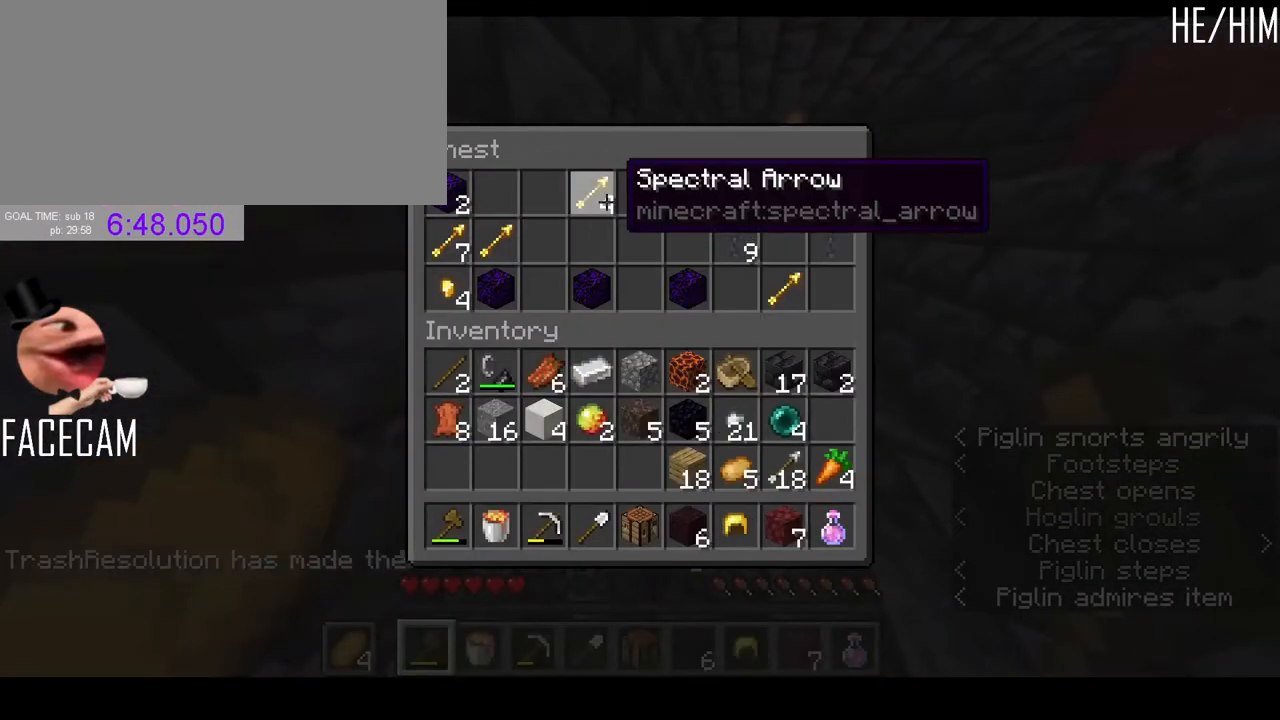
{"keys": ["shift"], "mouse": [], "events": [[200, "mouse_left", "down"], [267, "mouse_left", "up"], [333, "mouse_left", "down"], [400, "mouse_left", "up"]]}
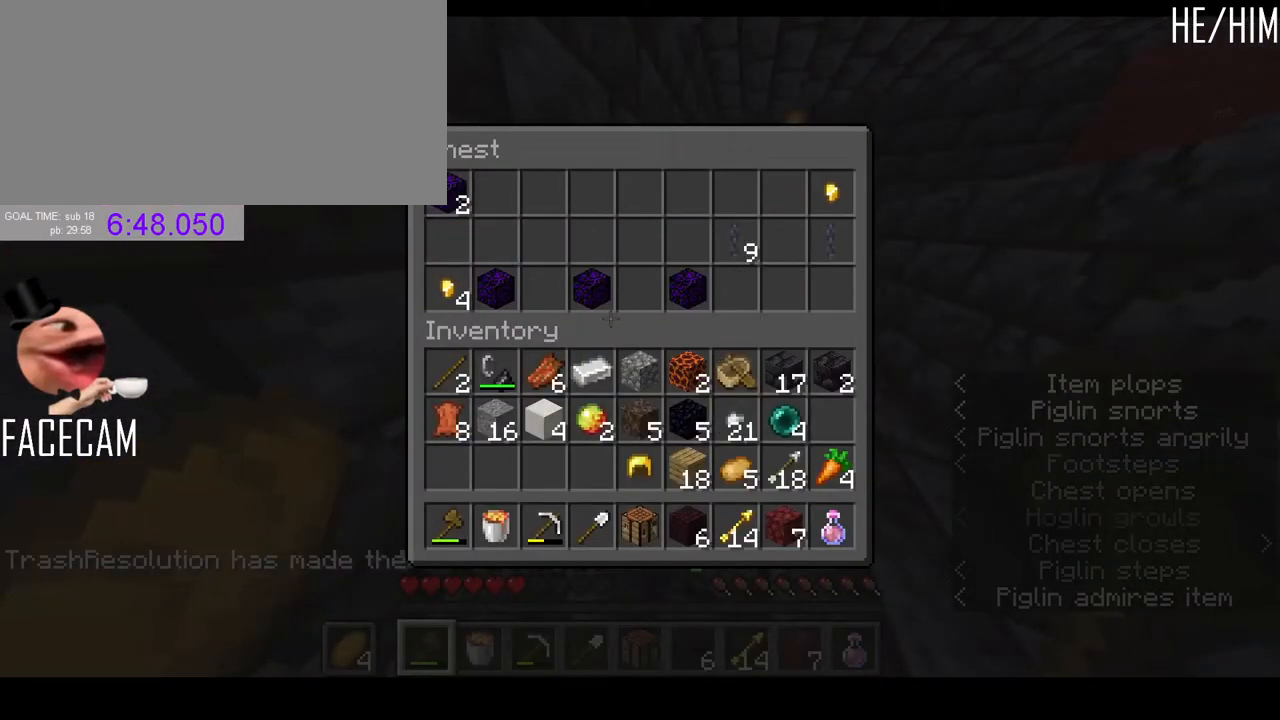
{"keys": ["shift"], "mouse": [], "events": [[67, "mouse_left", "down"], [133, "mouse_left", "up"], [233, "mouse_left", "down"], [300, "mouse_left", "up"]]}
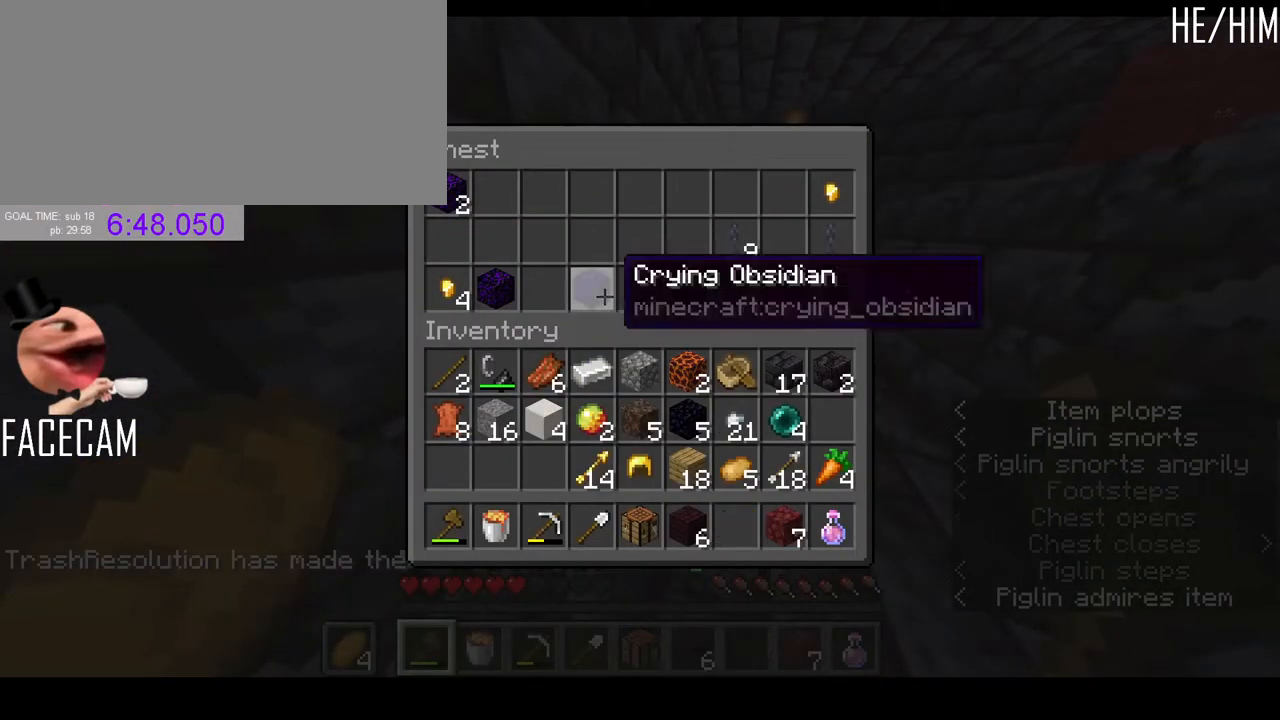
{"keys": ["shift"], "mouse": [], "events": [[100, "mouse_left", "down"], [167, "mouse_left", "up"]]}
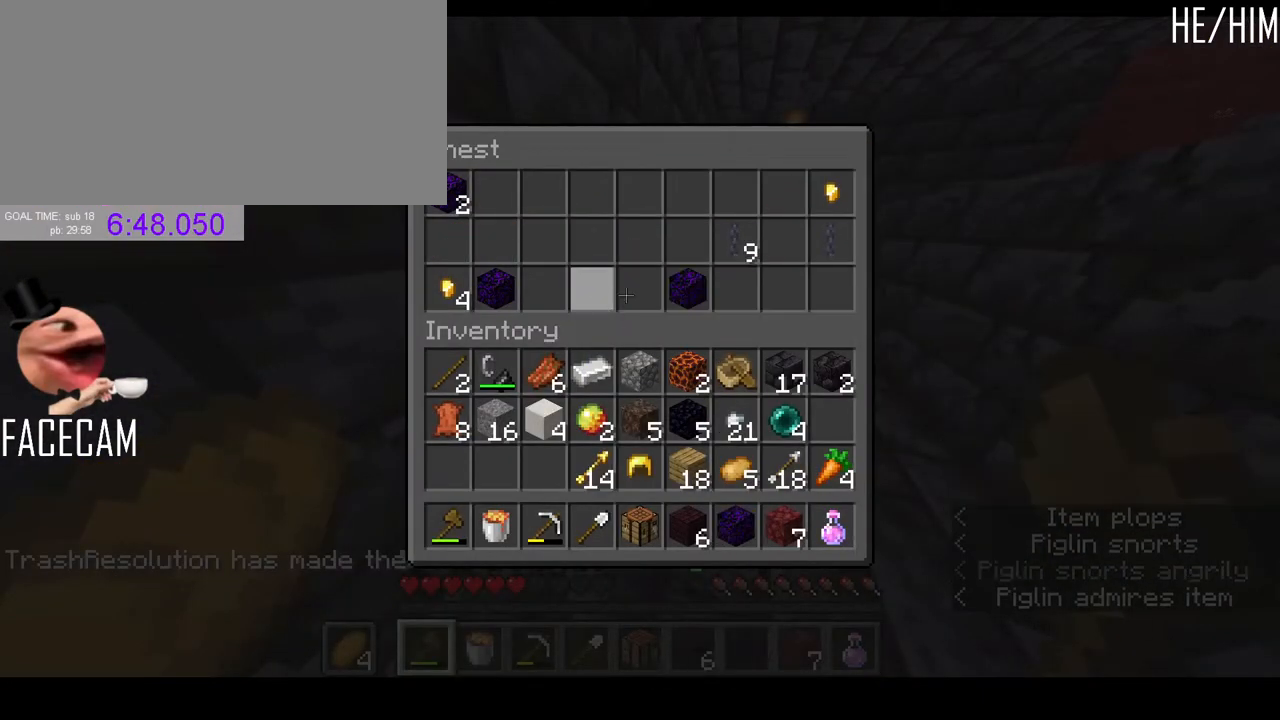
{"keys": [], "mouse": [], "events": [[200, "mouse_left", "down"], [267, "mouse_left", "up"], [333, "mouse_left", "down"], [400, "mouse_left", "up"], [433, "shift", "up"]]}
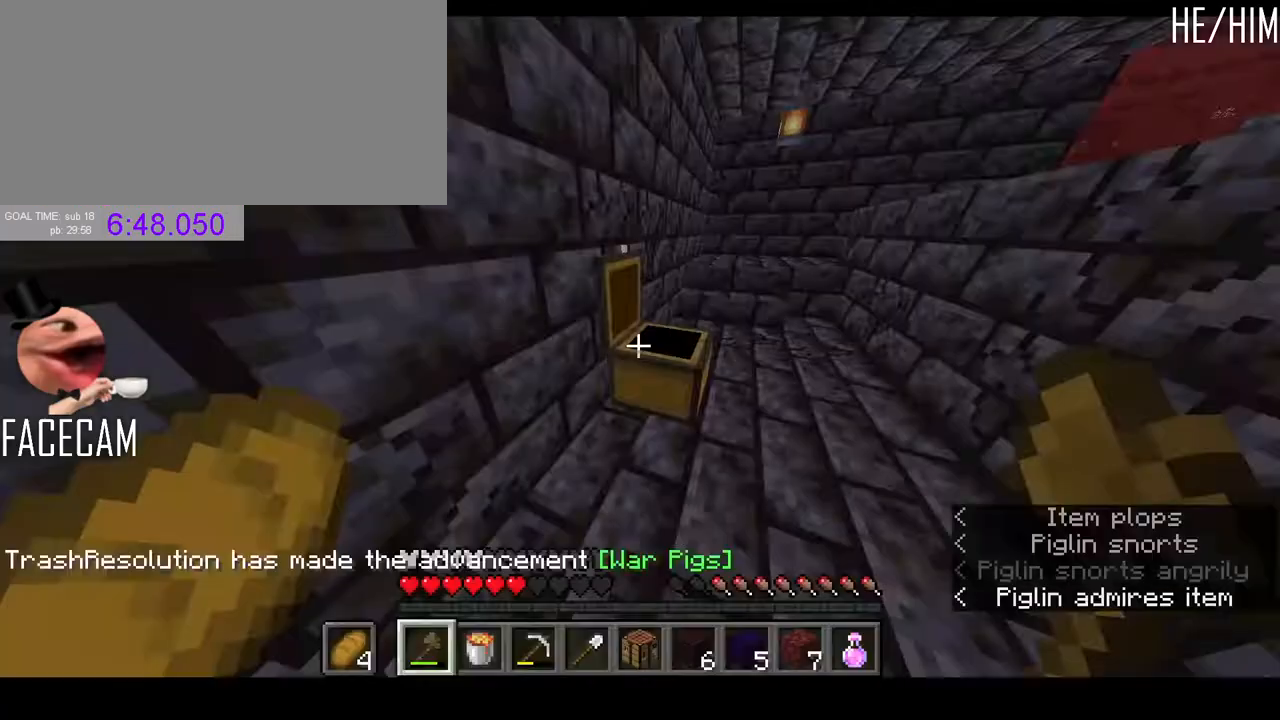
{"keys": [], "mouse": [], "events": [[200, "r", "down"], [300, "r", "up"]]}
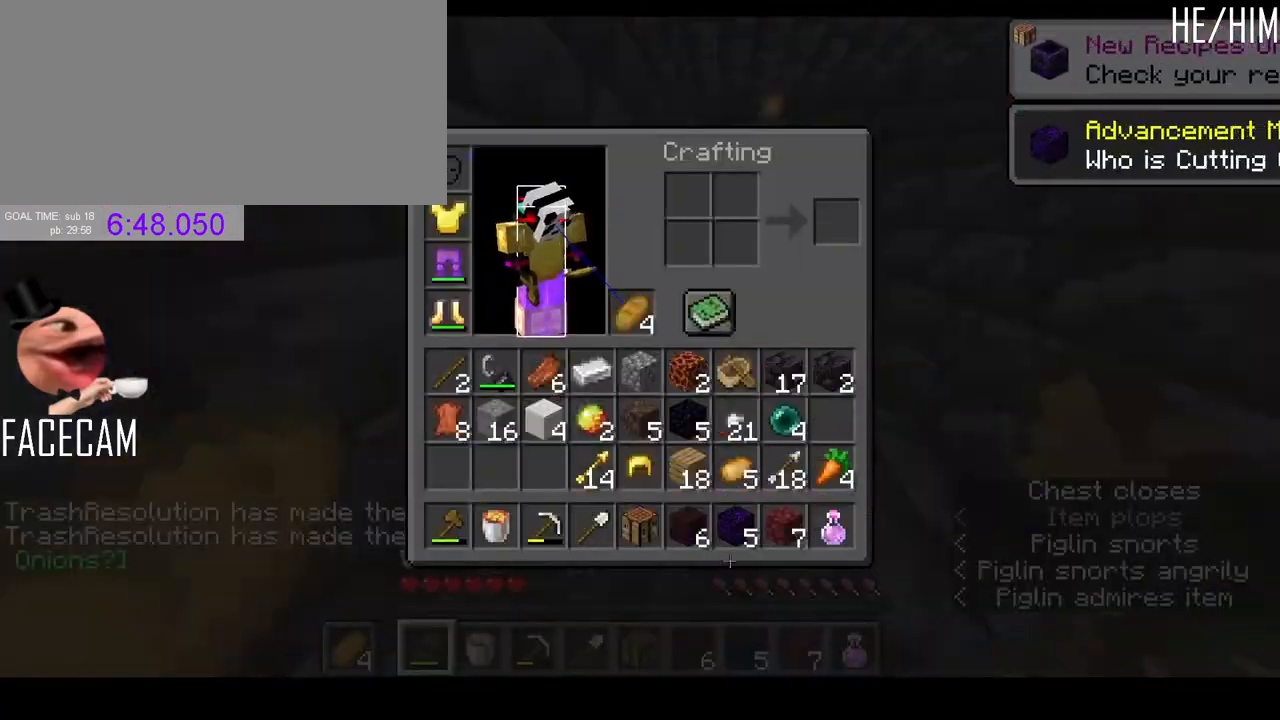
{"keys": ["shift"], "mouse": ["left"], "events": [[33, "shift", "down"], [467, "mouse_left", "down"]]}
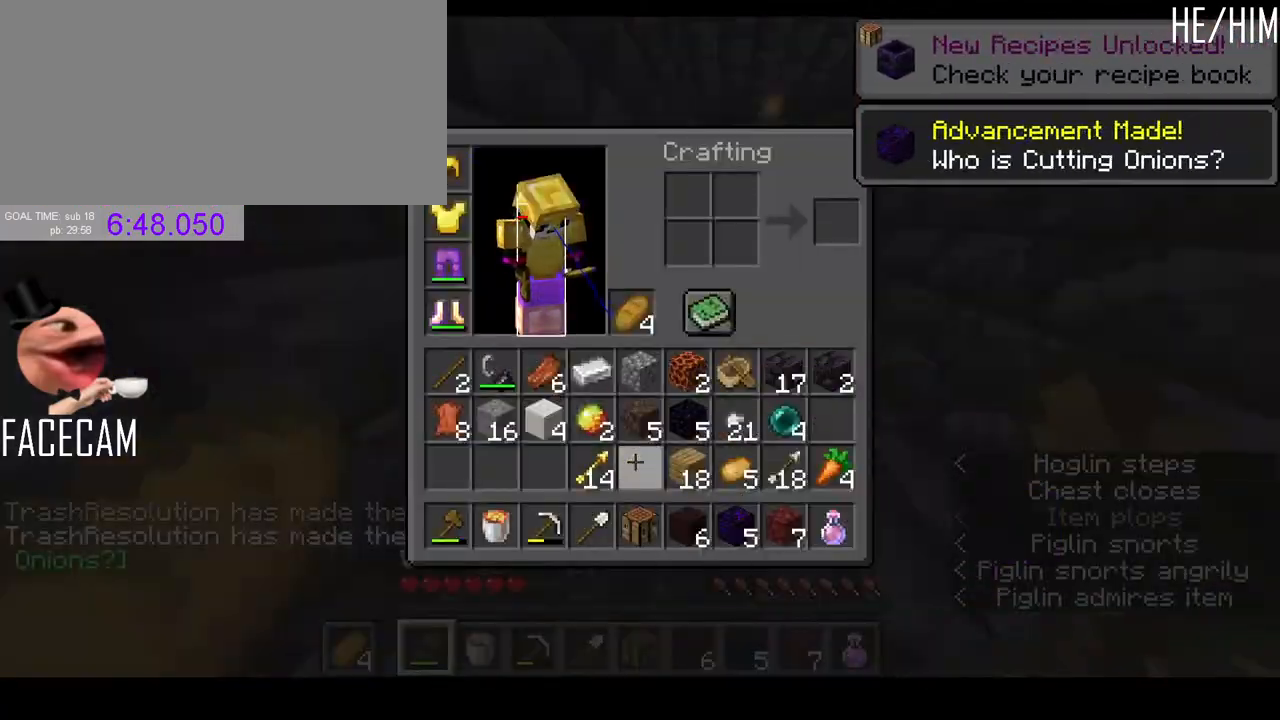
{"keys": ["w"], "mouse": []}
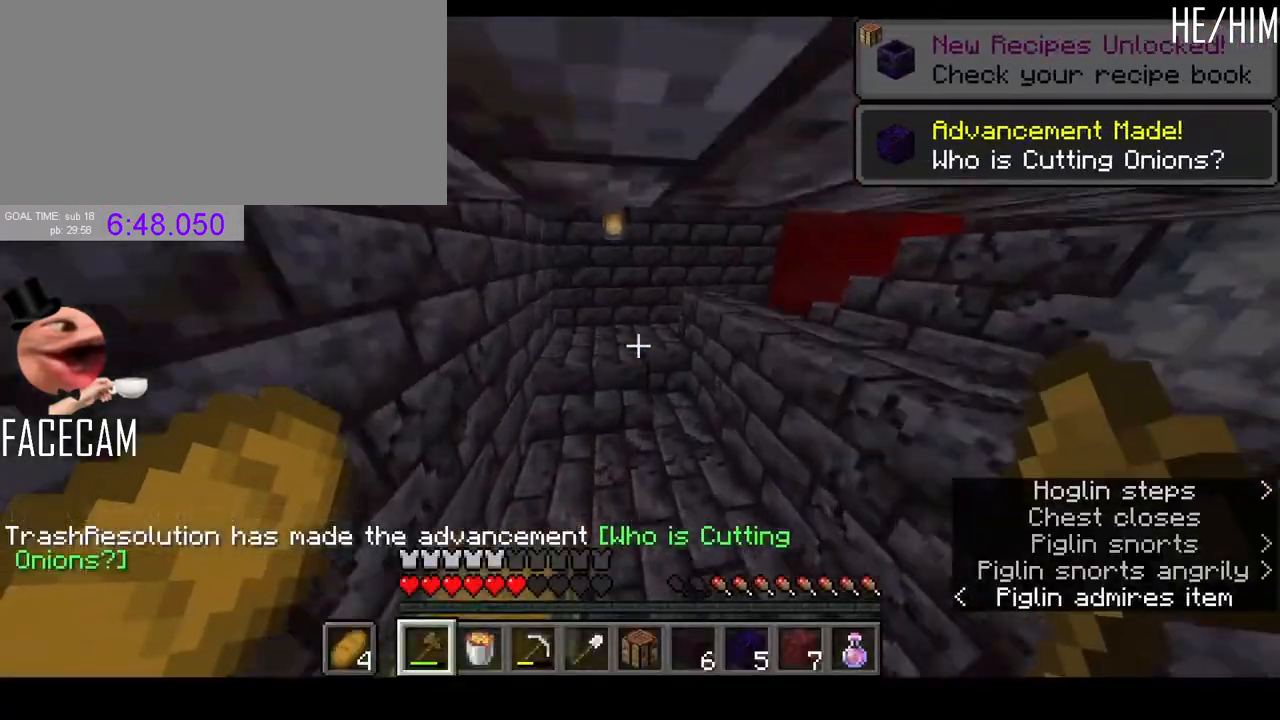
{"keys": ["w"], "mouse": [], "events": [[300, "a", "down"], [433, "a", "up"]]}
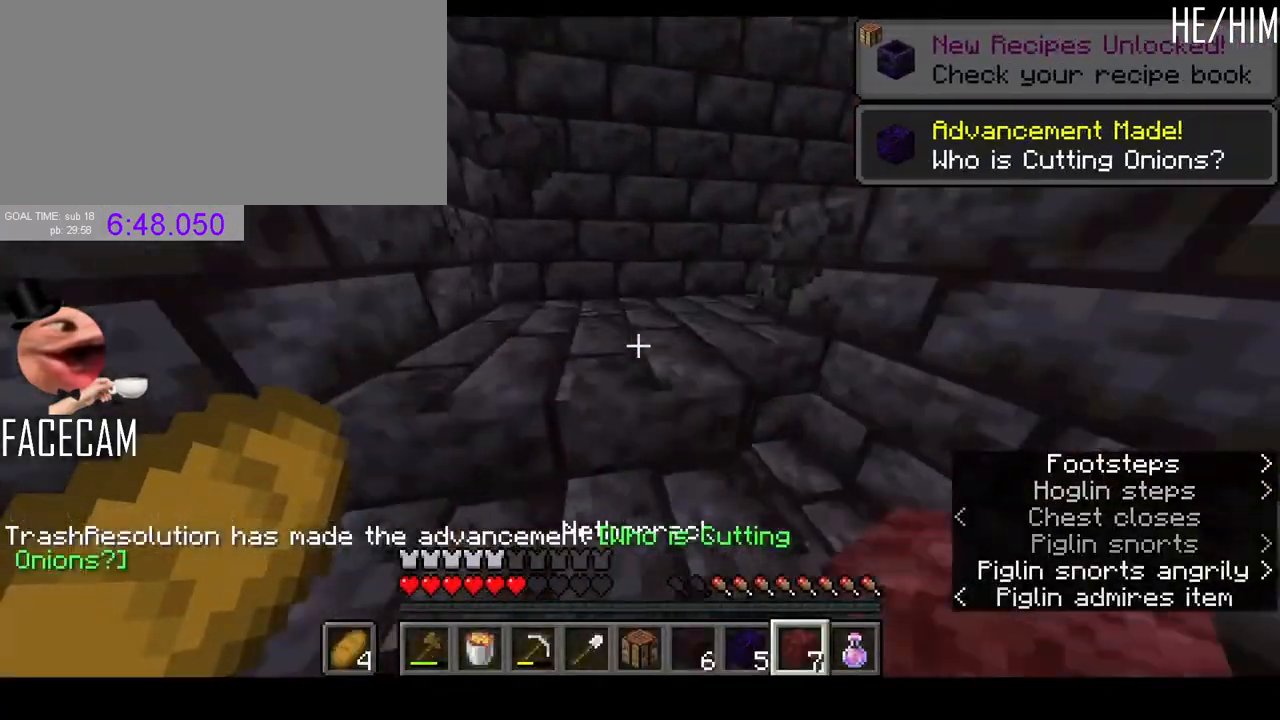
{"keys": ["a", "w"], "mouse": [], "events": [[500, "a", "down"]]}
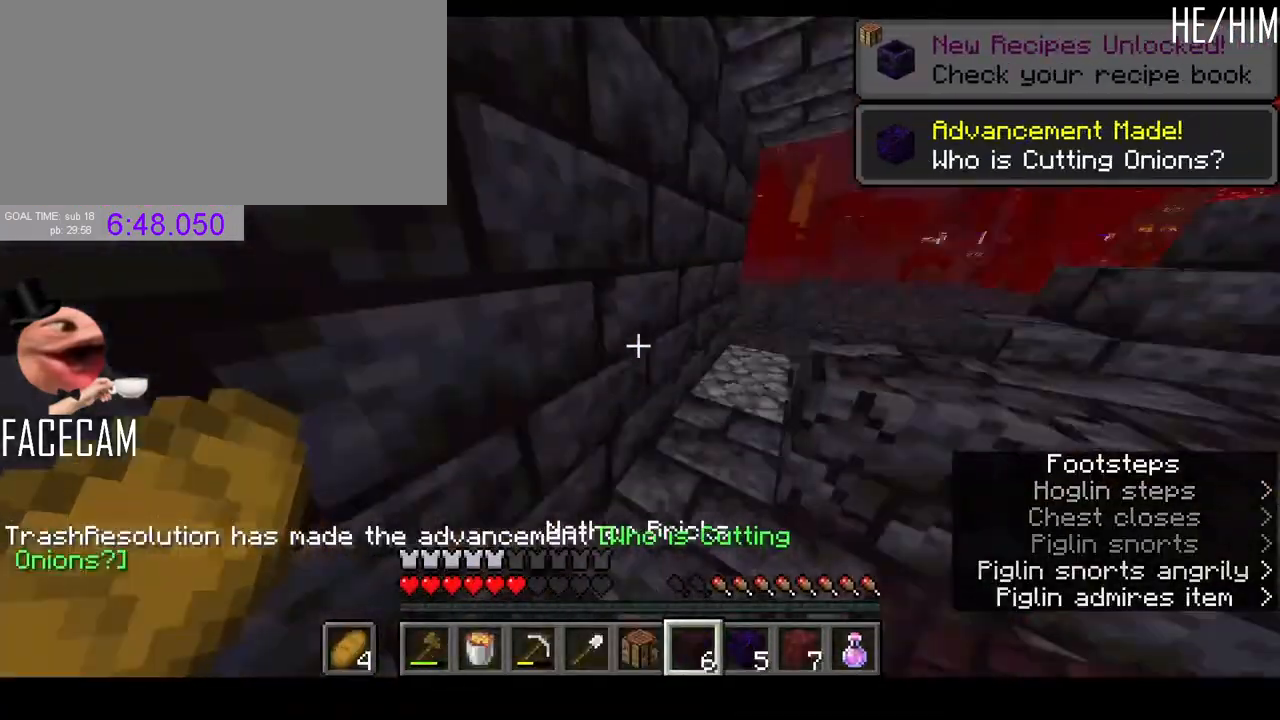
{"keys": ["w"], "mouse": [], "events": [[67, "mouse_left", "down"], [100, "a", "up"], [267, "mouse_left", "up"]]}
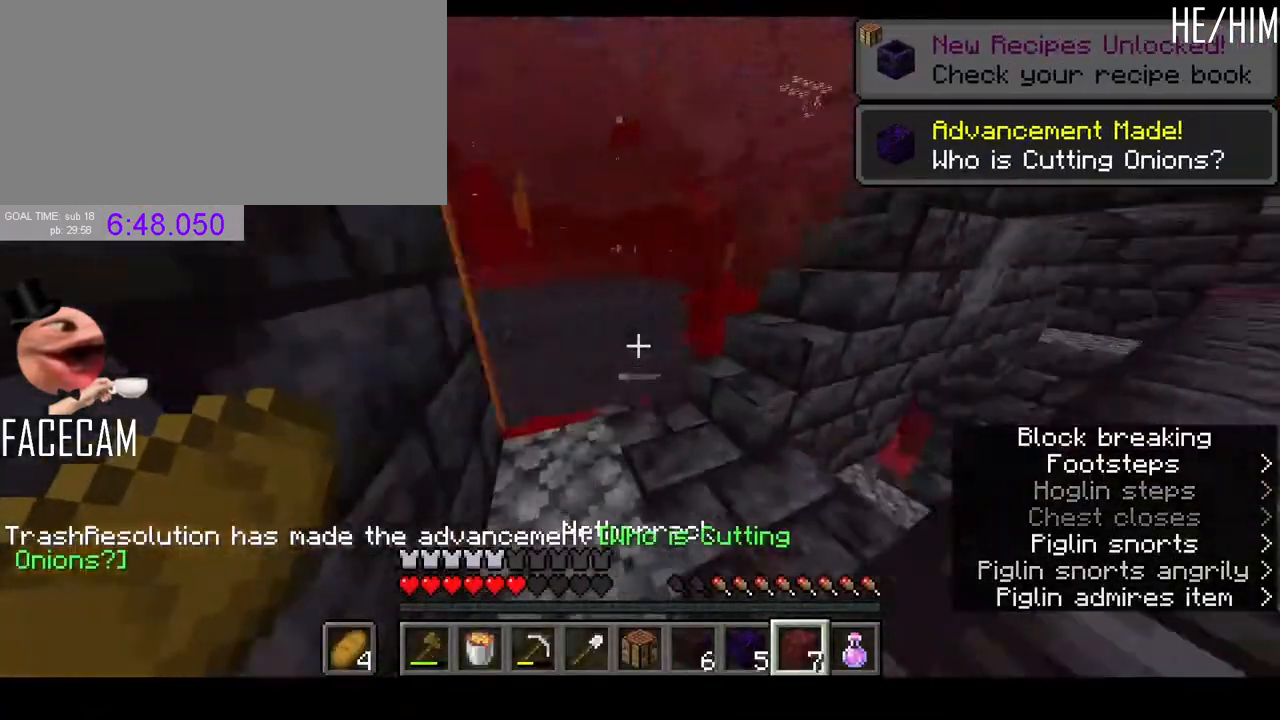
{"keys": ["w"], "mouse": [], "events": [[133, "mouse_left", "down"], [233, "mouse_left", "up"]]}
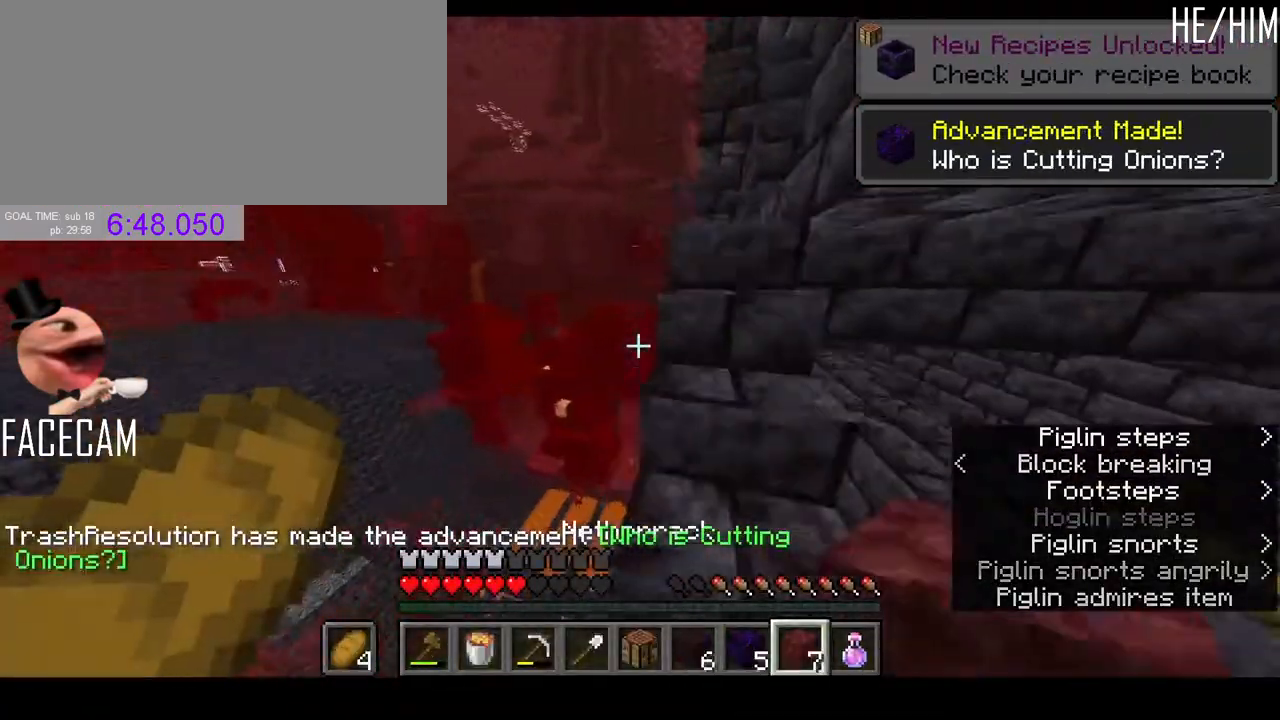
{"keys": ["w"], "mouse": [], "events": []}
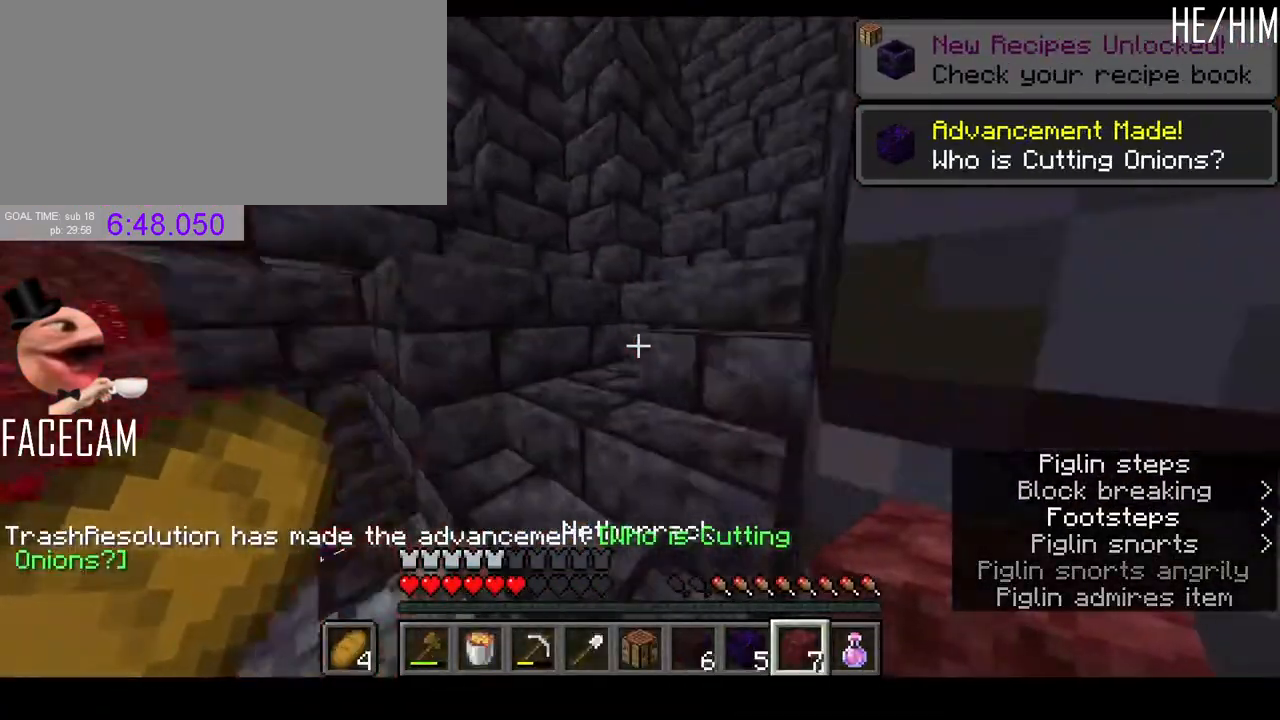
{"keys": ["space", "w"], "mouse": [], "events": [[333, "space", "down"]]}
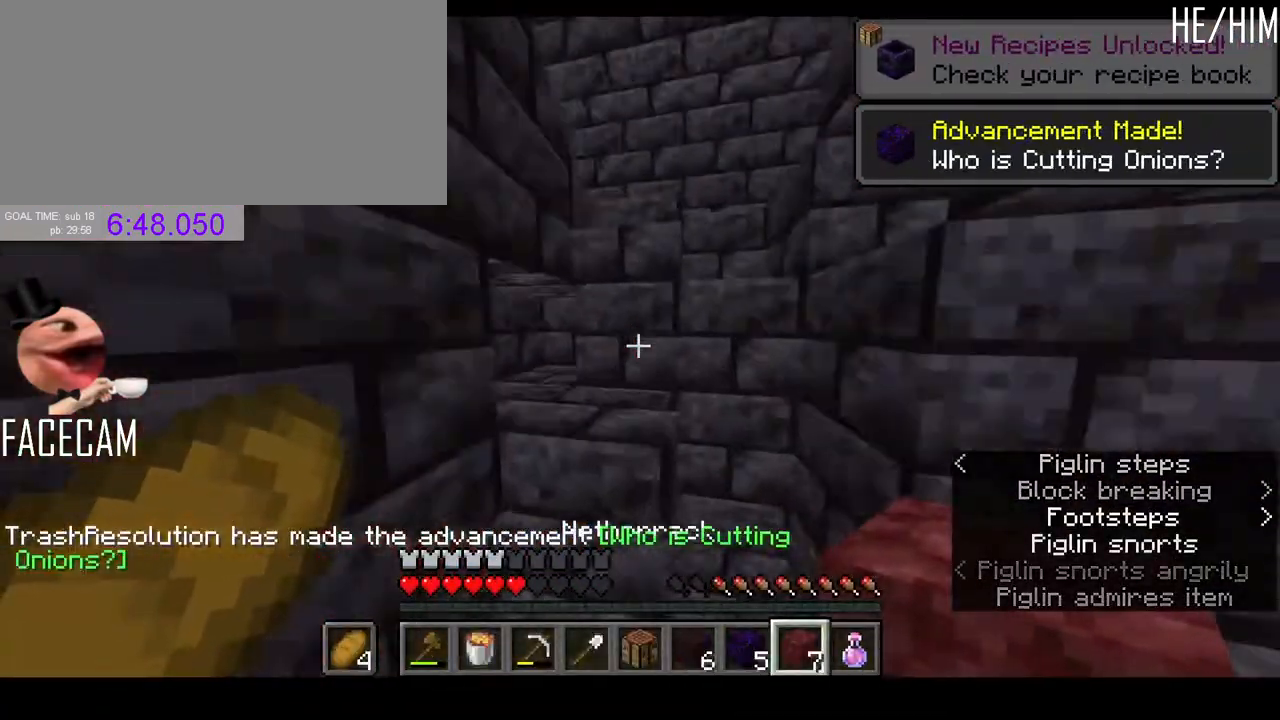
{"keys": ["d", "w"], "mouse": [], "events": [[33, "space", "up"], [67, "a", "down"], [200, "a", "up"], [267, "space", "down"], [400, "space", "up"], [467, "d", "down"]]}
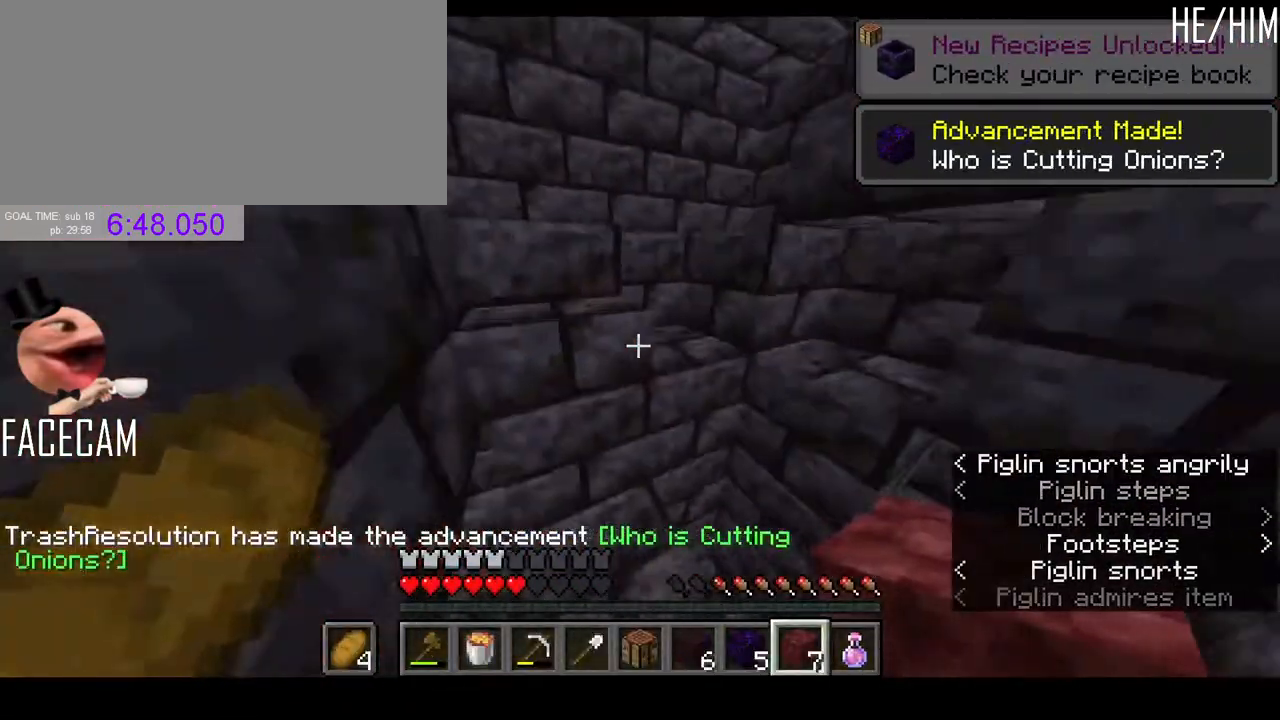
{"keys": ["w"], "mouse": [], "events": [[133, "d", "up"], [267, "space", "down"], [300, "d", "down"], [433, "d", "up"], [433, "space", "up"]]}
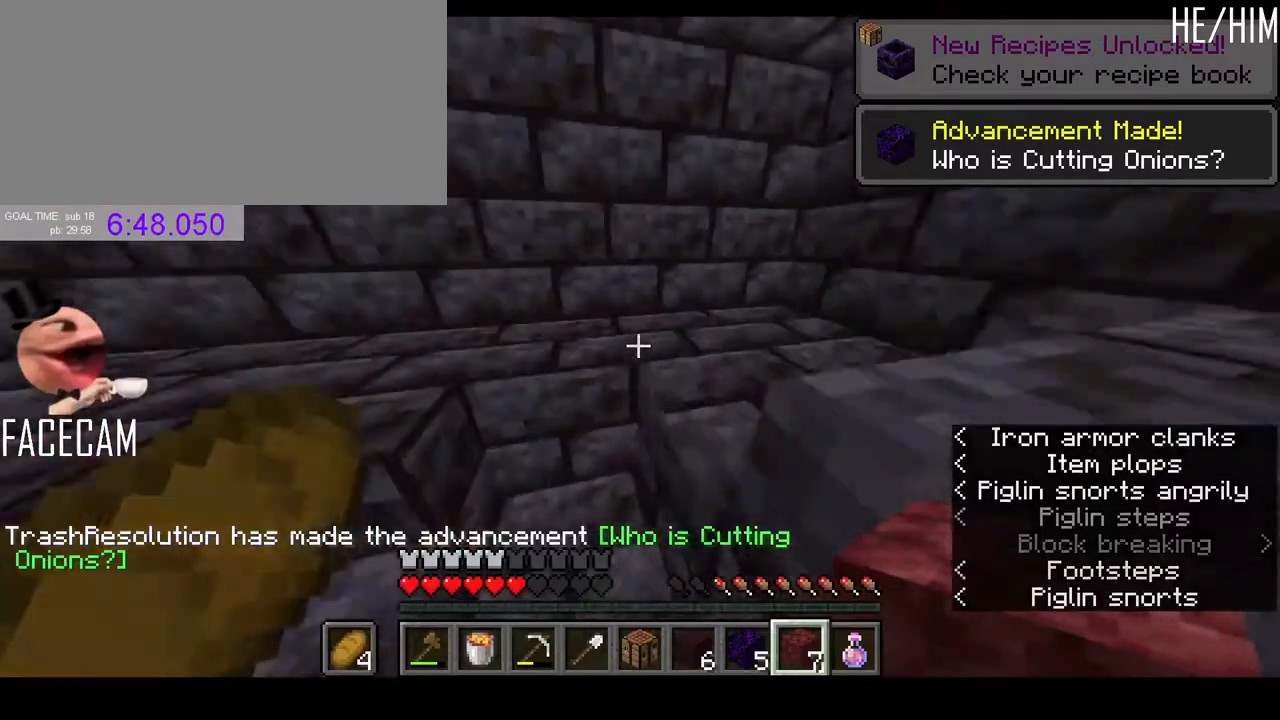
{"keys": ["d"], "mouse": [], "events": [[233, "d", "down"], [267, "space", "down"], [300, "w", "up"], [433, "space", "up"]]}
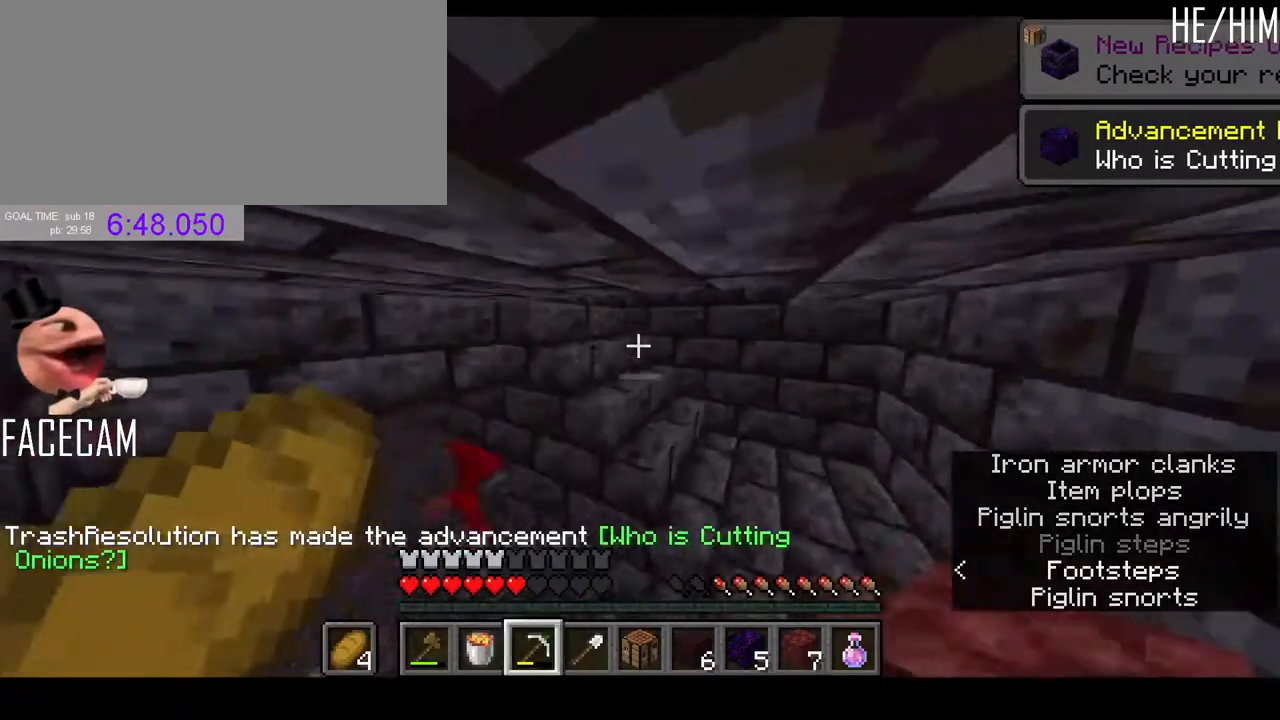
{"keys": [], "mouse": ["left"], "events": [[100, "d", "up"], [467, "mouse_left", "down"]]}